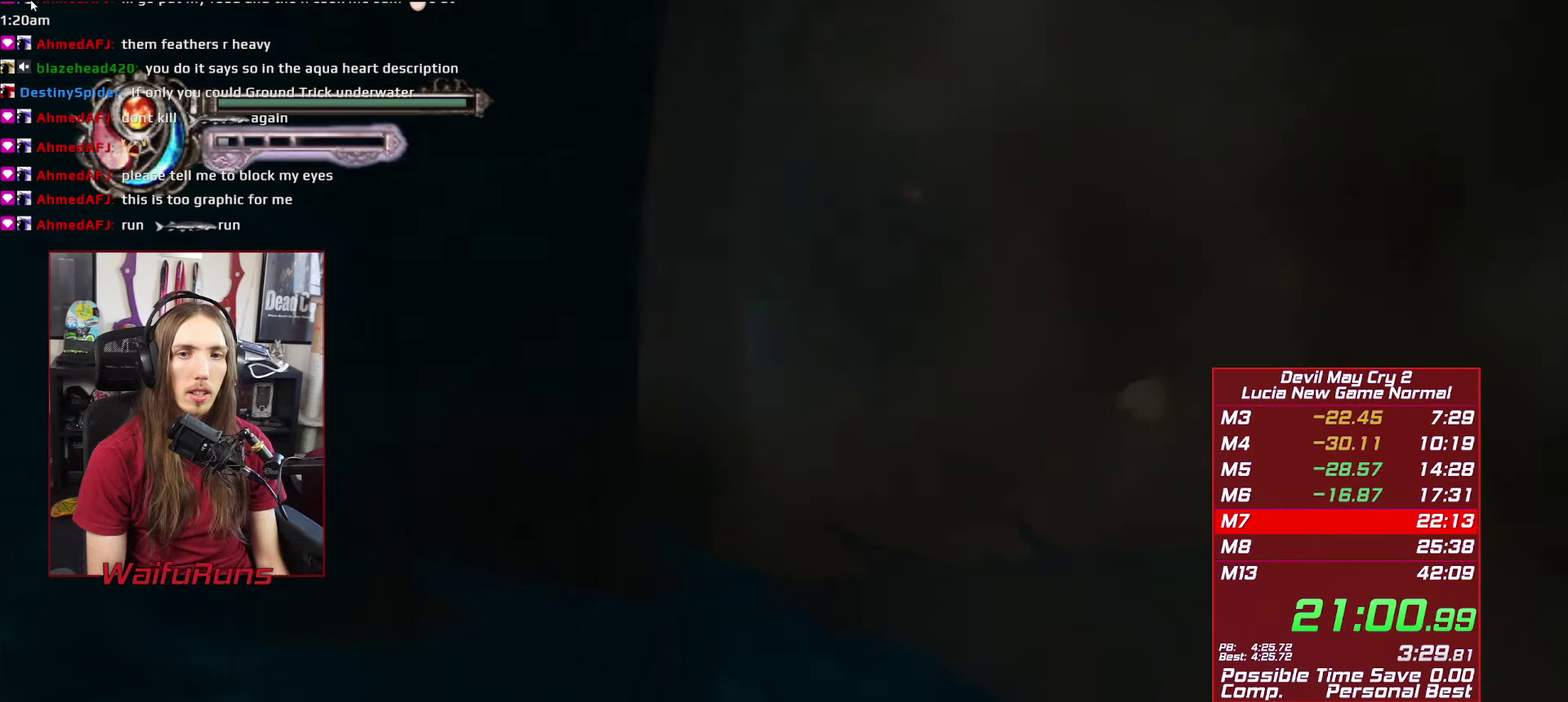
Gameplay with a controller (Xbox layout); each line is a JSON object with the inputs held at the frame after it. "events" lists button and stick changes between this image and that frame as [ms after this image, input, new state], when the widget could be followed in between. This overlay highlights the sticks when they move; stick clicks (L3 R3) are not distinguishable. Not read: HOME L3 R3 SELECT.
{"buttons": [], "left_stick": "down", "right_stick": "center", "events": []}
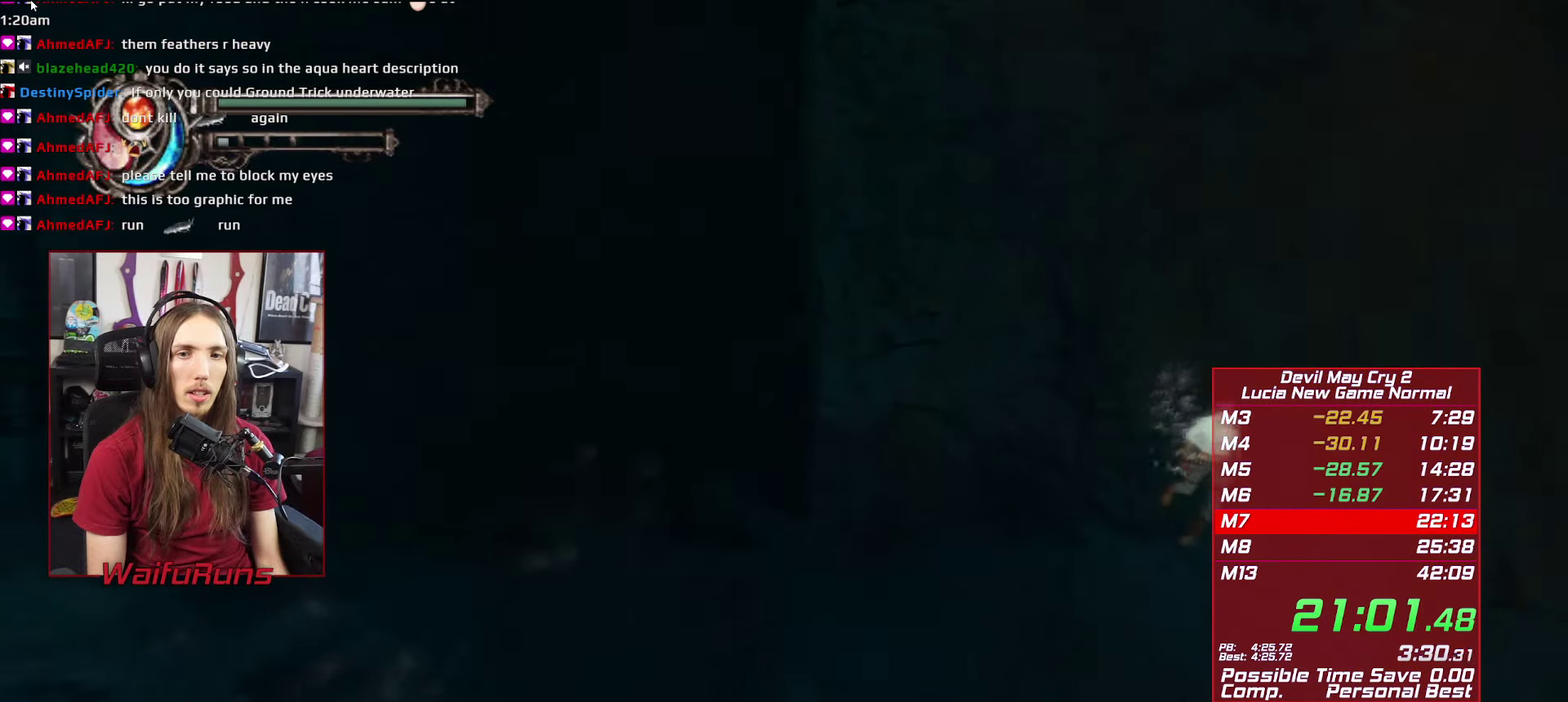
{"buttons": [], "left_stick": "down", "right_stick": "center", "events": [[217, "A", "down"], [300, "A", "up"]]}
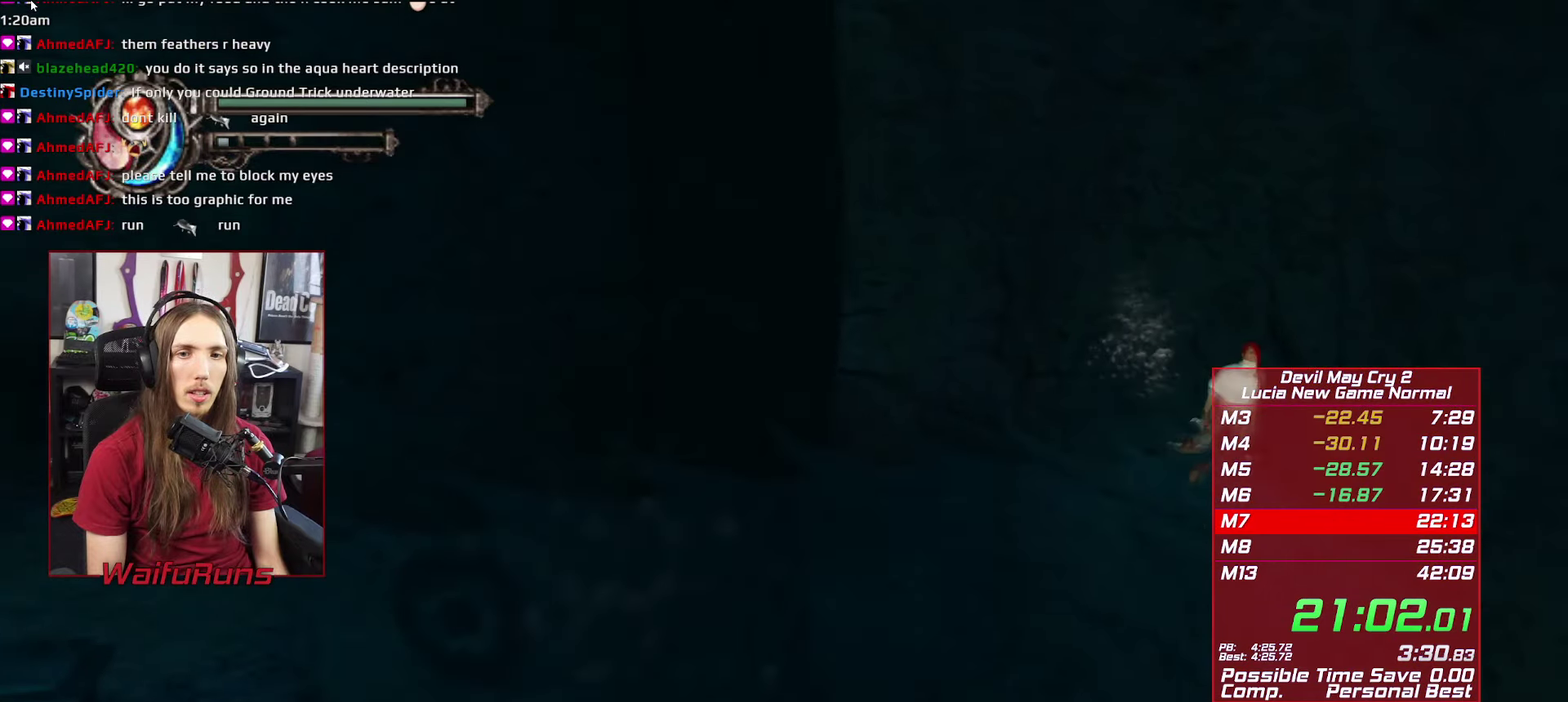
{"buttons": [], "left_stick": "down", "right_stick": "center", "events": [[200, "X", "down"], [317, "X", "up"]]}
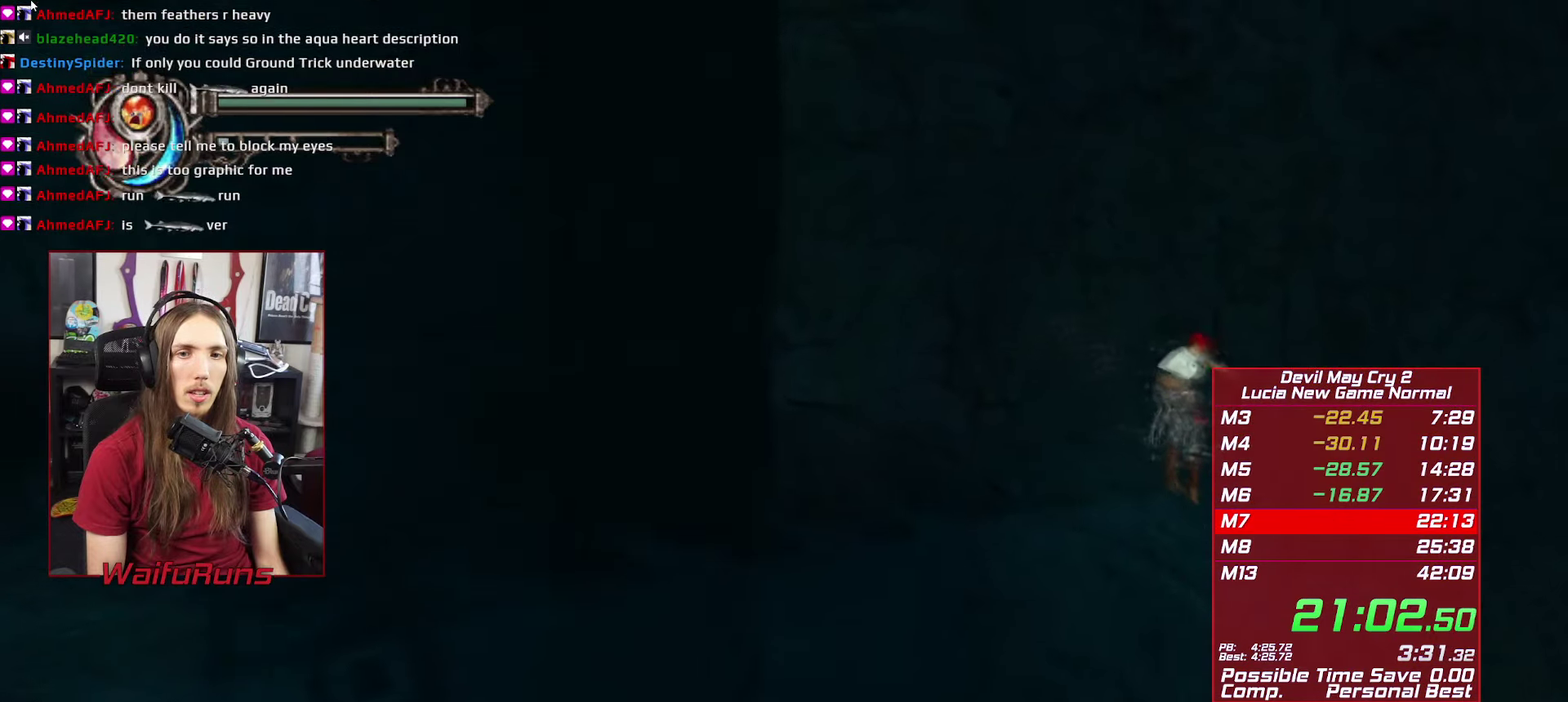
{"buttons": [], "left_stick": "down", "right_stick": "center", "events": []}
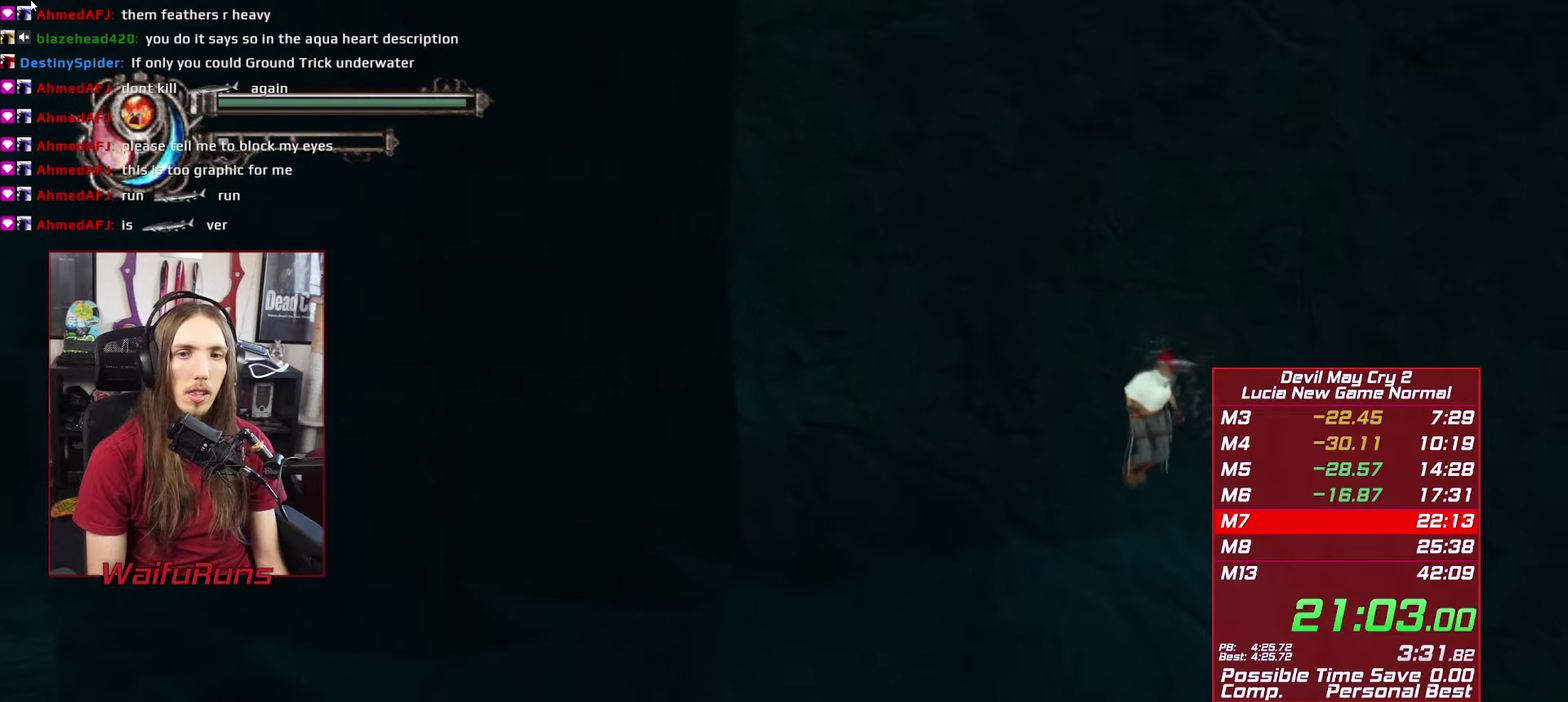
{"buttons": [], "left_stick": "down", "right_stick": "center", "events": []}
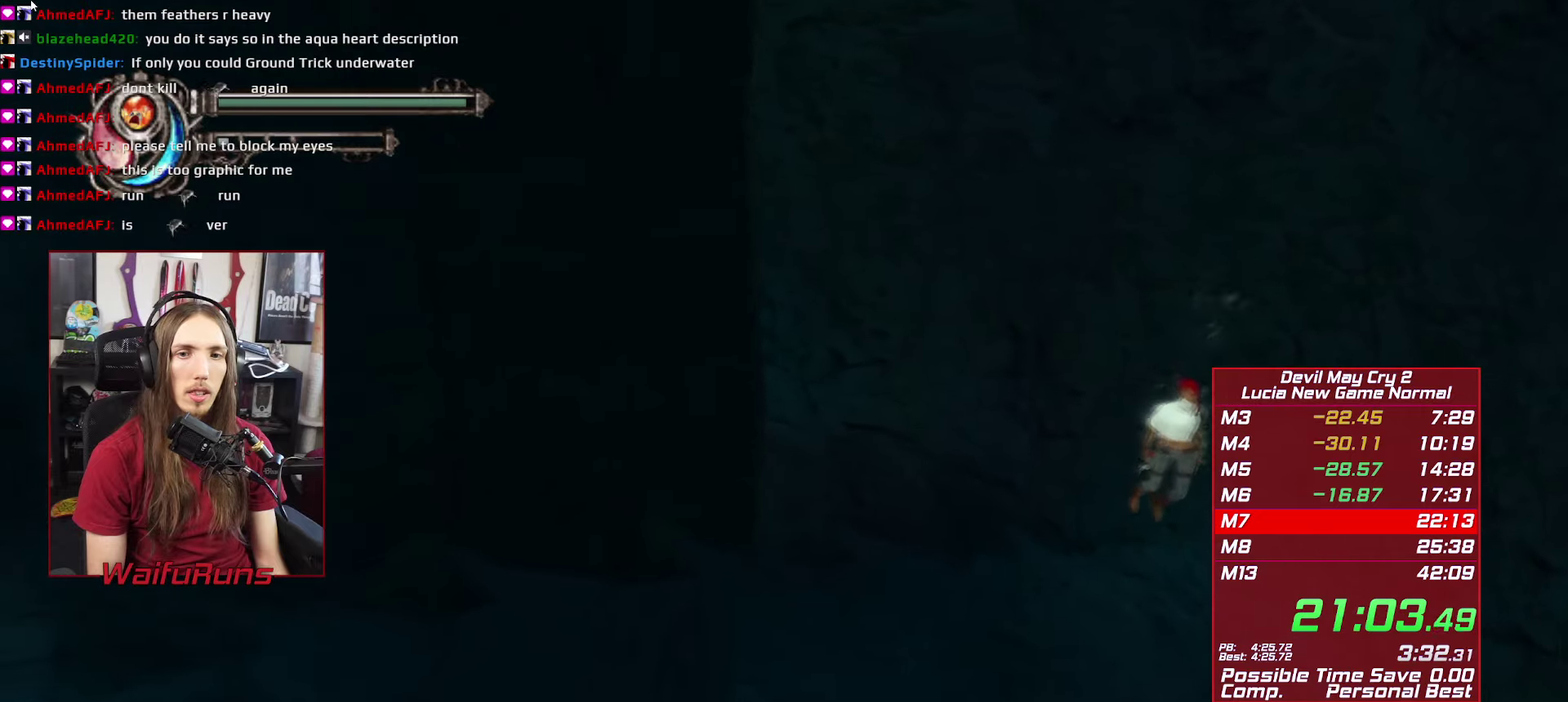
{"buttons": [], "left_stick": "down", "right_stick": "center", "events": [[317, "A", "down"], [434, "A", "up"]]}
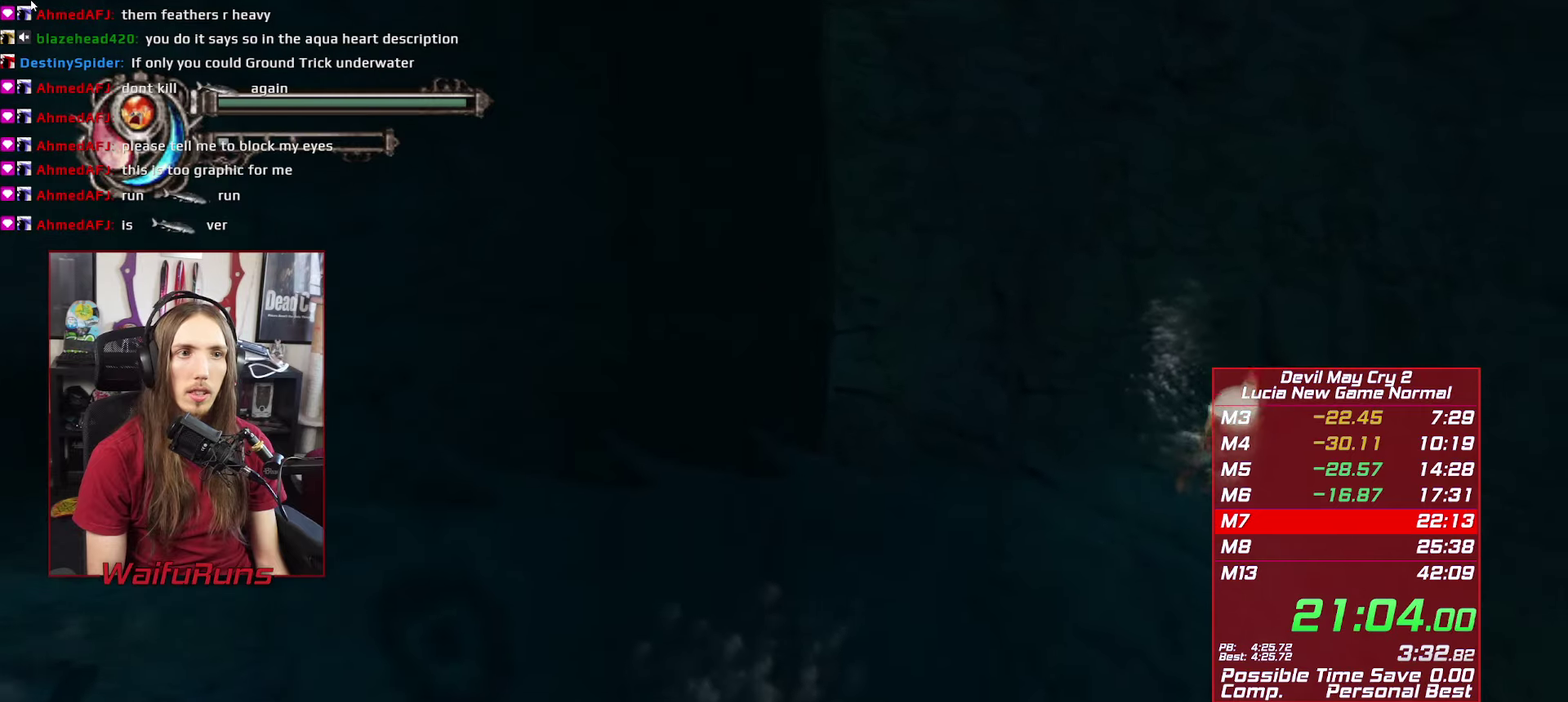
{"buttons": [], "left_stick": "down-left", "right_stick": "center", "events": [[300, "X", "down"], [400, "X", "up"], [484, "left_stick", "down-left"]]}